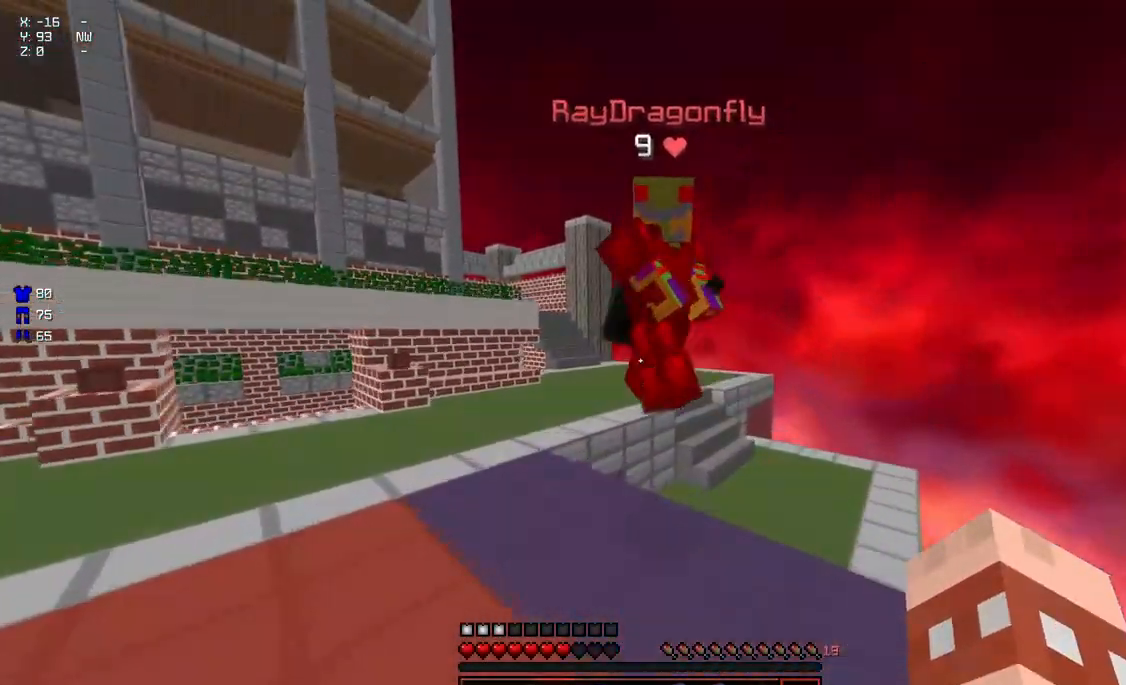
Gameplay with keyboard and mouse; each line is a JSON object with the keys and mouse buttons held at the frame after it. "events" lists presses ("down") and releases ("up") of "a", "d", "s", "space", "w", "mouse_left" and "mouse_right" between this image and that frame as [ms after this image, input, new state], when the widget could be followed in between. "mouse_left", "mouse_right" = the "left", "right" buttons of the "mouse" list. No other keys are recorded. Fast repeated clicks can show as one long hold. Mouse movement is not recorded.
{"keys": ["a", "w"], "mouse": [], "events": [[17, "mouse_left", "down"], [83, "d", "up"], [83, "mouse_left", "up"], [83, "space", "up"], [133, "mouse_left", "down"], [133, "w", "up"], [183, "mouse_left", "up"], [183, "w", "down"], [483, "a", "down"]]}
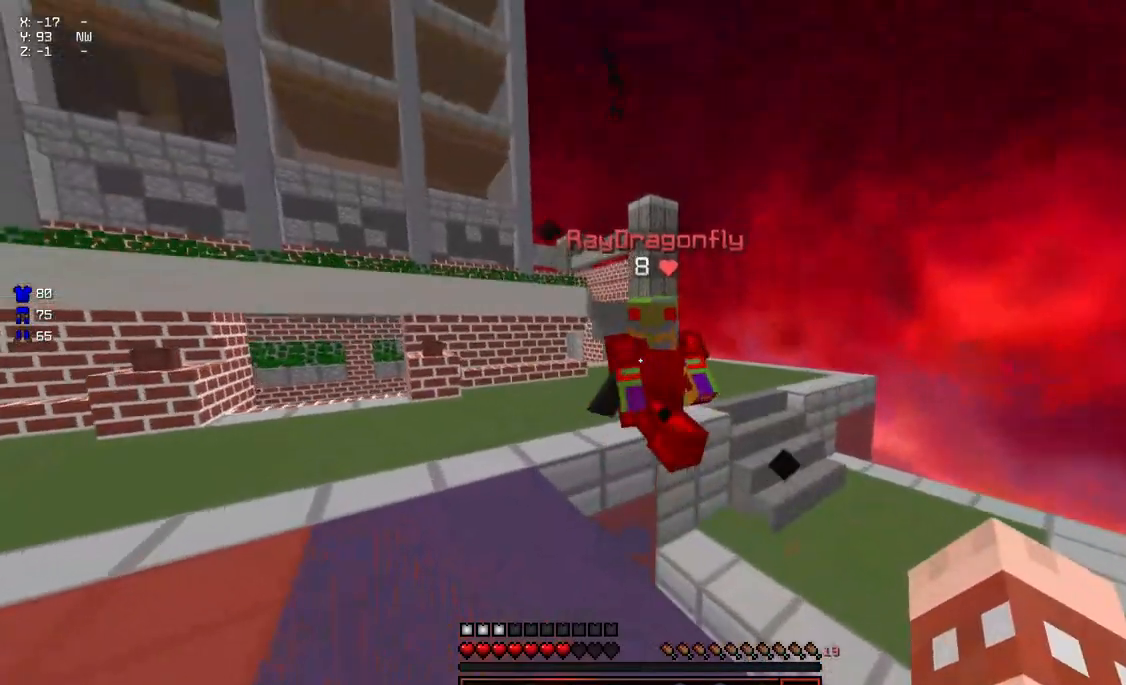
{"keys": ["a", "w"], "mouse": [], "events": [[33, "mouse_left", "down"], [183, "mouse_left", "up"], [250, "mouse_left", "down"], [300, "mouse_left", "up"]]}
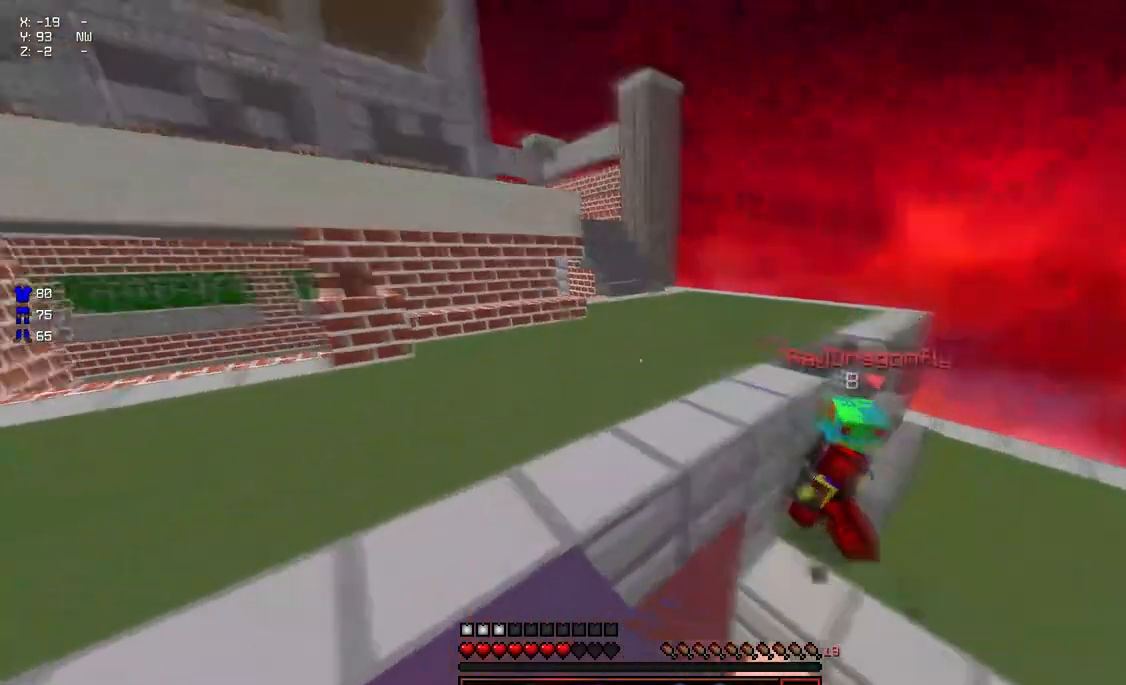
{"keys": ["space", "w"], "mouse": [], "events": [[150, "a", "up"], [250, "space", "down"]]}
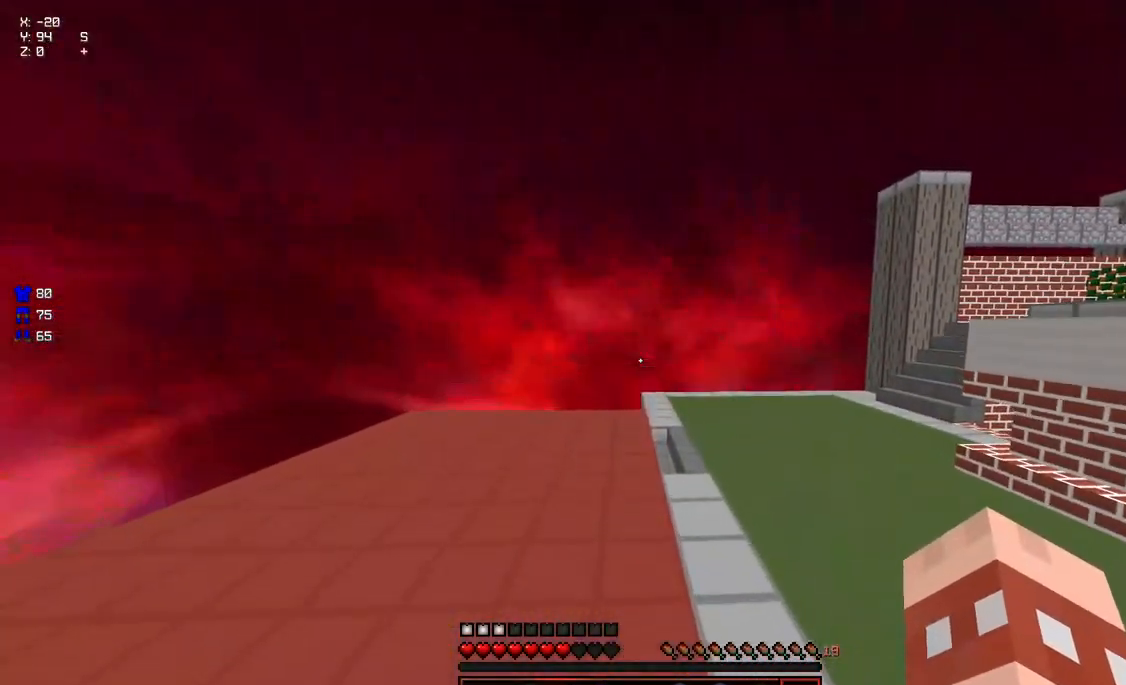
{"keys": ["space", "w"], "mouse": [], "events": [[67, "space", "up"], [217, "space", "down"]]}
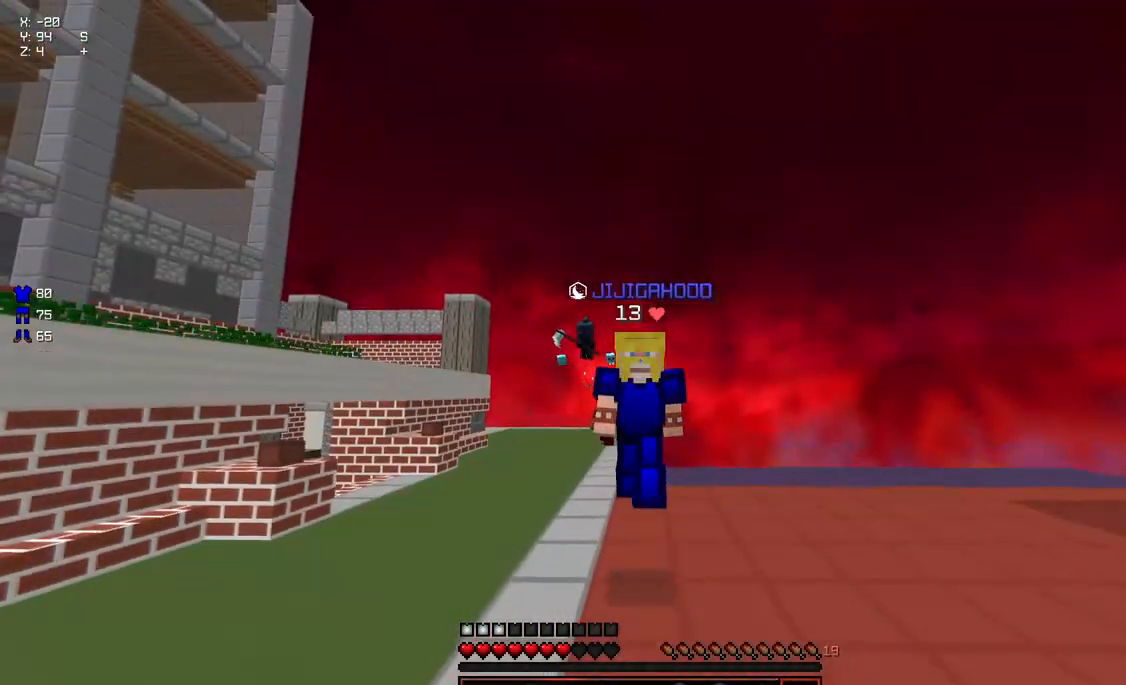
{"keys": ["space", "w"], "mouse": [], "events": [[233, "space", "up"], [433, "space", "down"]]}
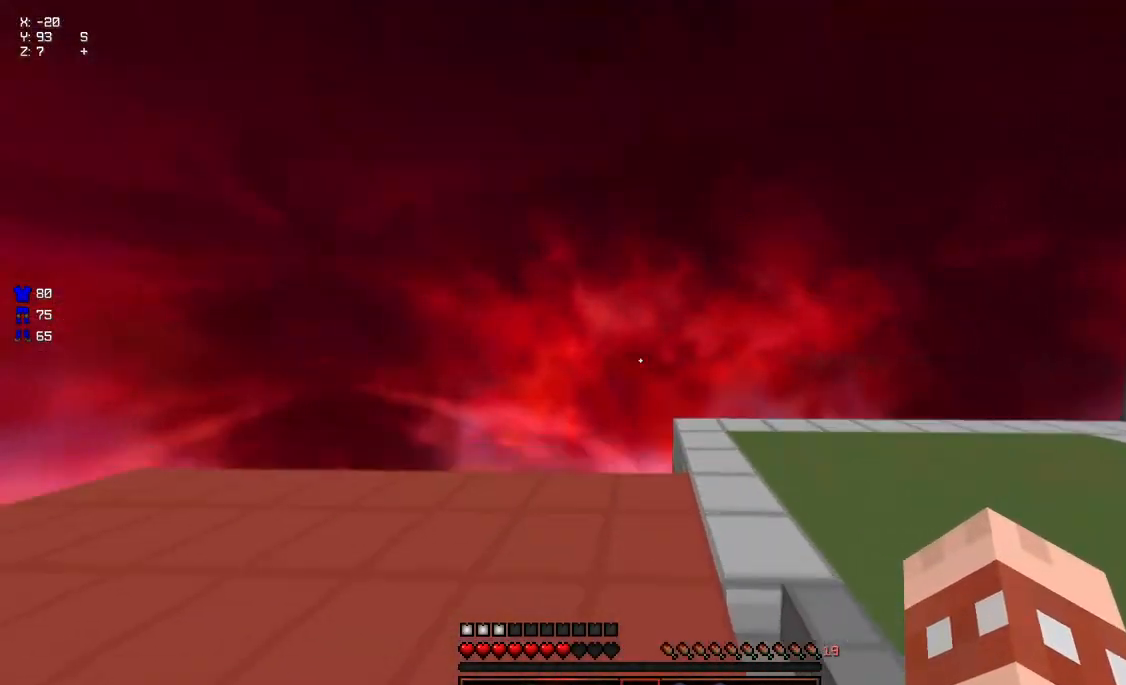
{"keys": ["w"], "mouse": [], "events": [[200, "space", "up"]]}
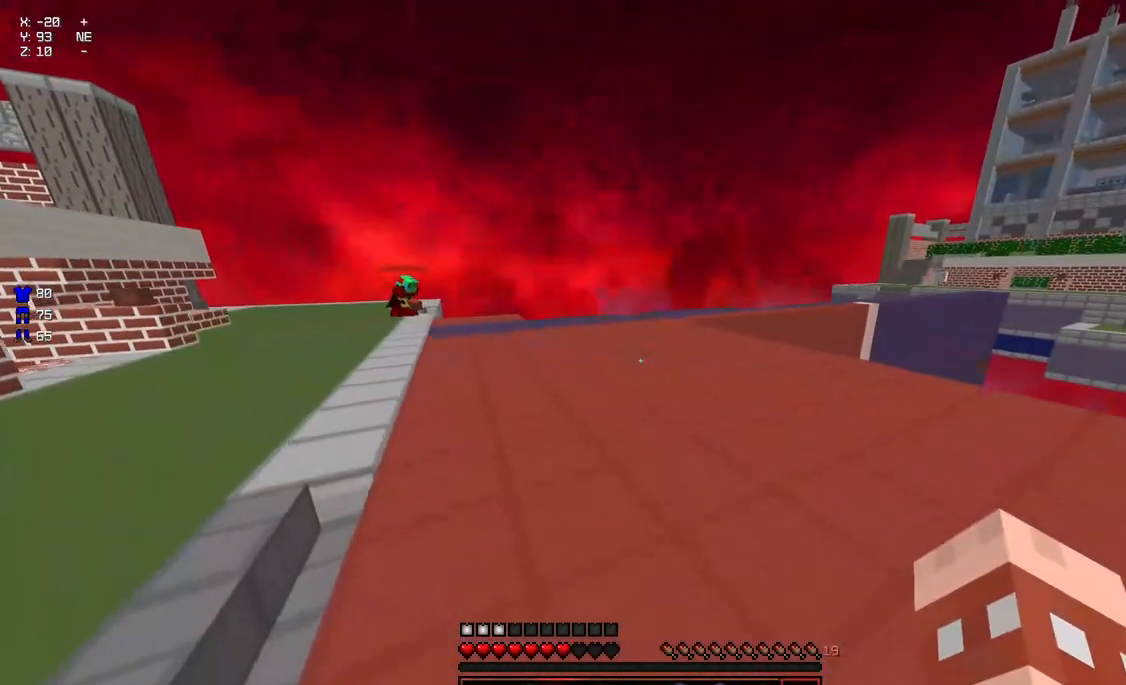
{"keys": ["d", "space", "w"], "mouse": [], "events": [[100, "d", "down"], [200, "space", "down"]]}
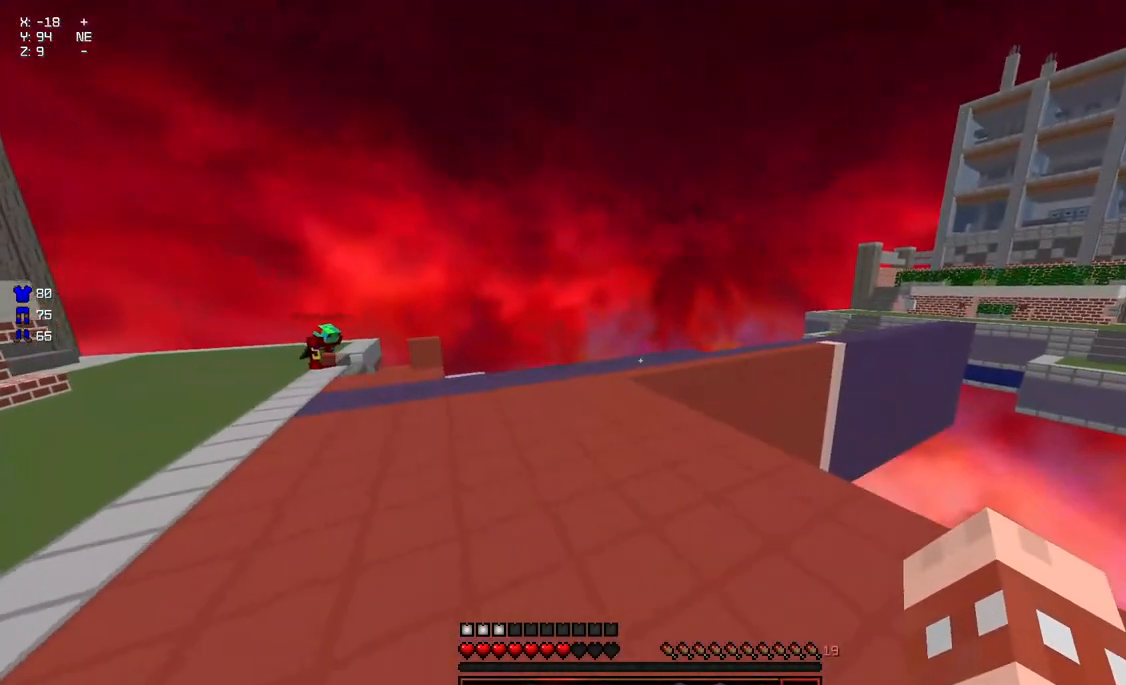
{"keys": ["space", "w"], "mouse": ["left", "right"], "events": [[67, "d", "up"], [317, "mouse_left", "down"], [367, "mouse_right", "down"]]}
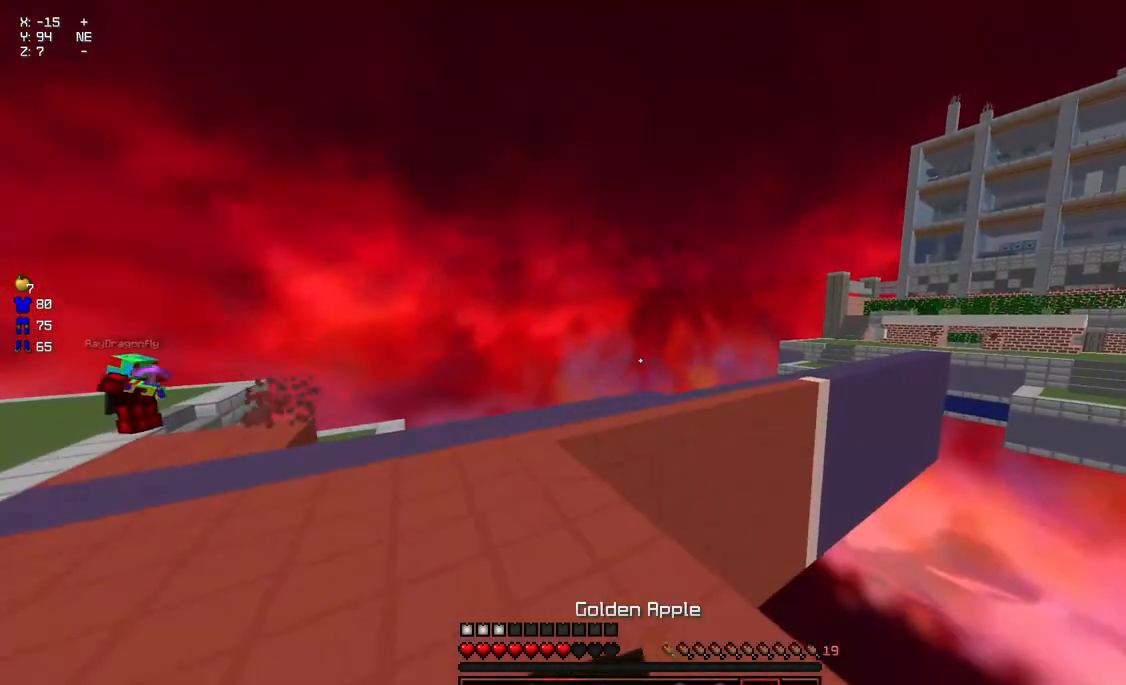
{"keys": ["d", "w"], "mouse": ["left", "right"], "events": [[67, "d", "down"], [167, "space", "up"]]}
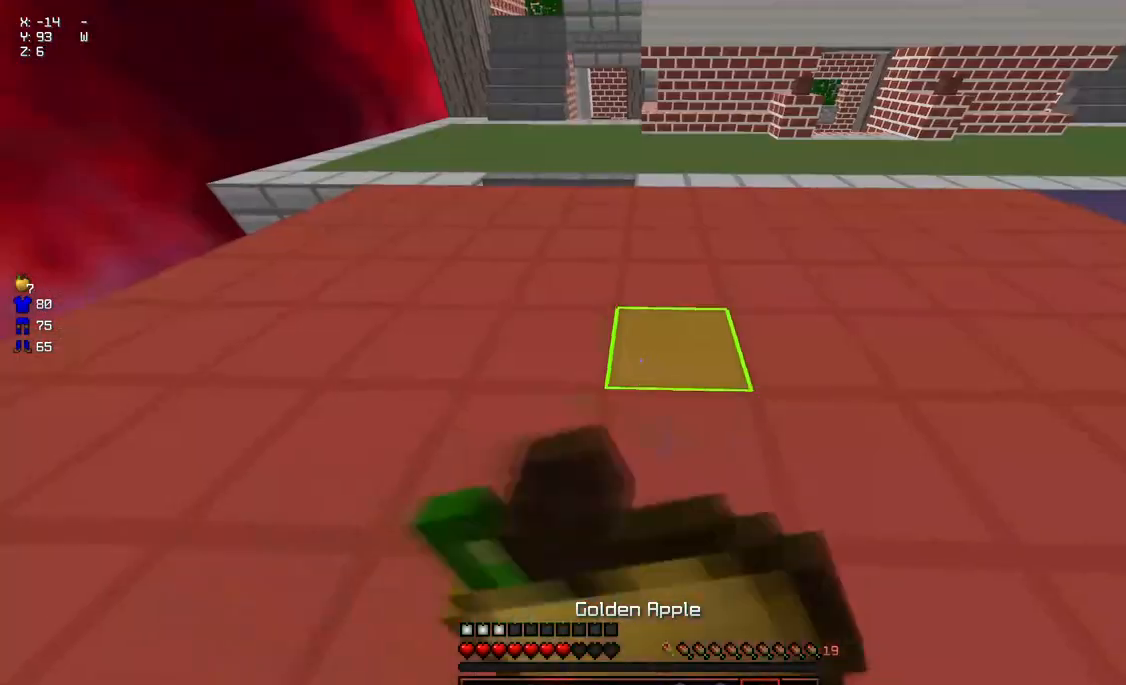
{"keys": ["a", "w"], "mouse": ["left", "right"], "events": [[233, "d", "up"], [233, "w", "up"], [283, "a", "down"], [283, "w", "down"]]}
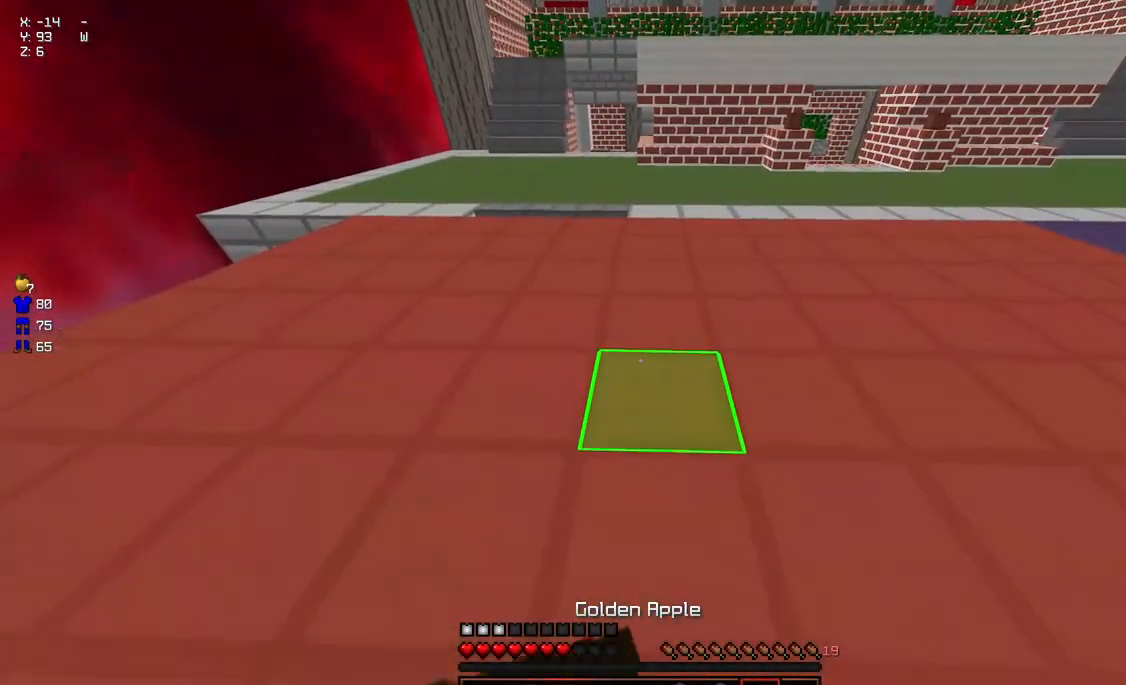
{"keys": ["a", "w"], "mouse": ["left", "right"], "events": []}
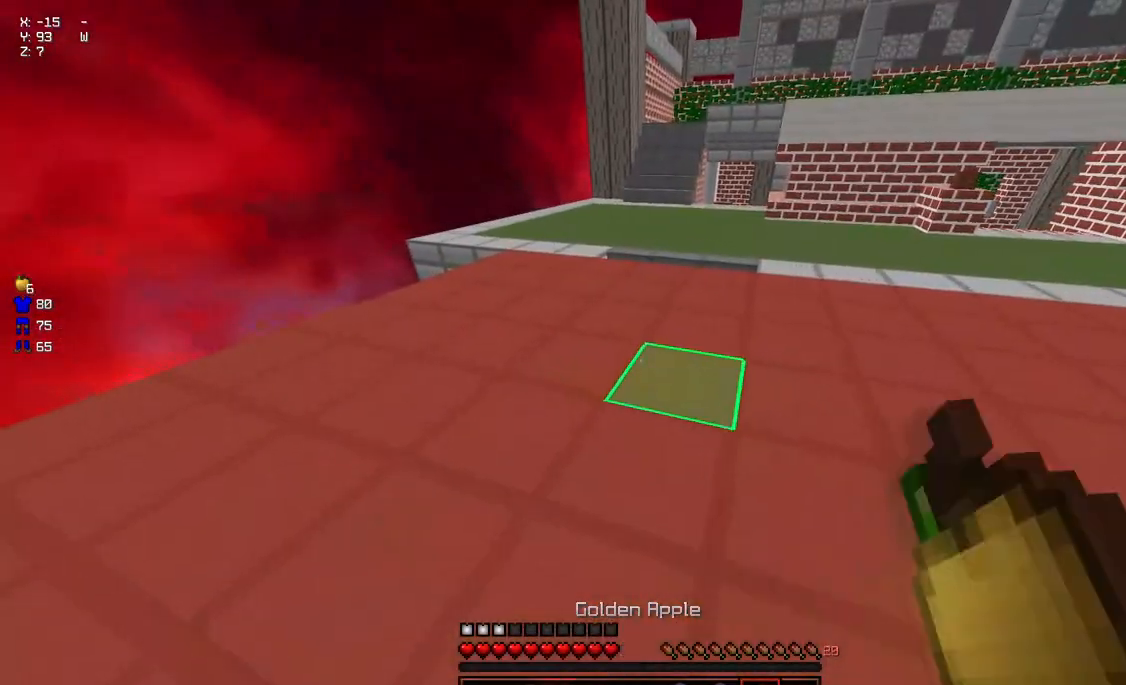
{"keys": [], "mouse": [], "events": [[200, "space", "down"], [250, "a", "up"], [250, "mouse_right", "up"], [250, "w", "up"], [300, "mouse_left", "up"], [300, "space", "up"]]}
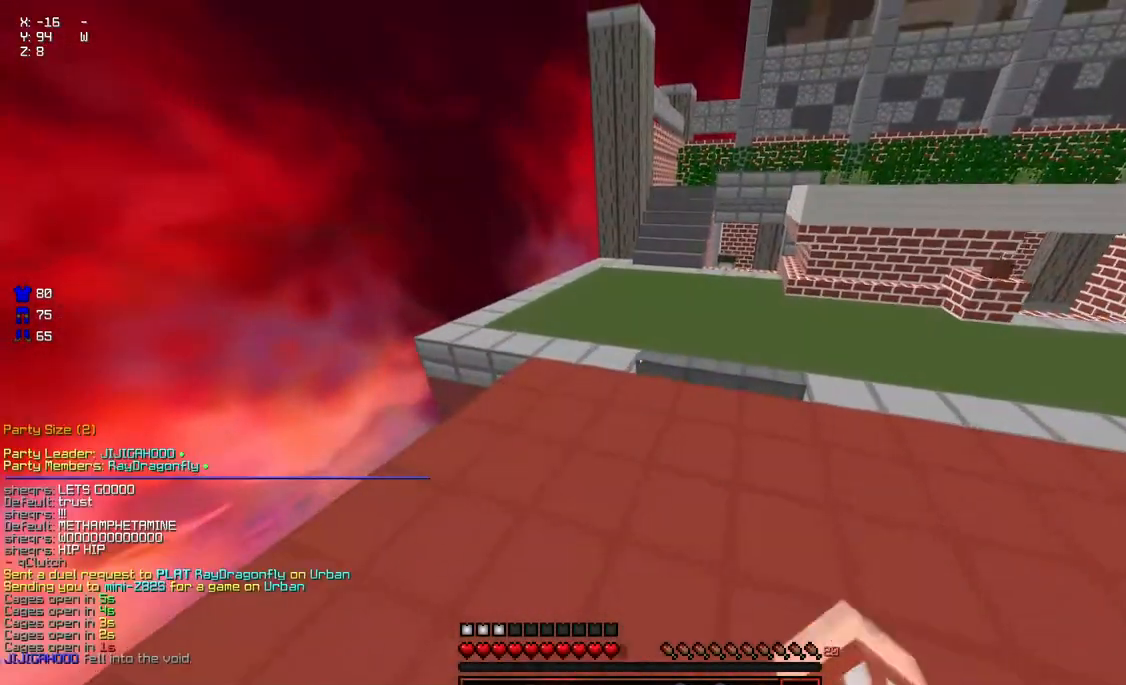
{"keys": [], "mouse": [], "events": []}
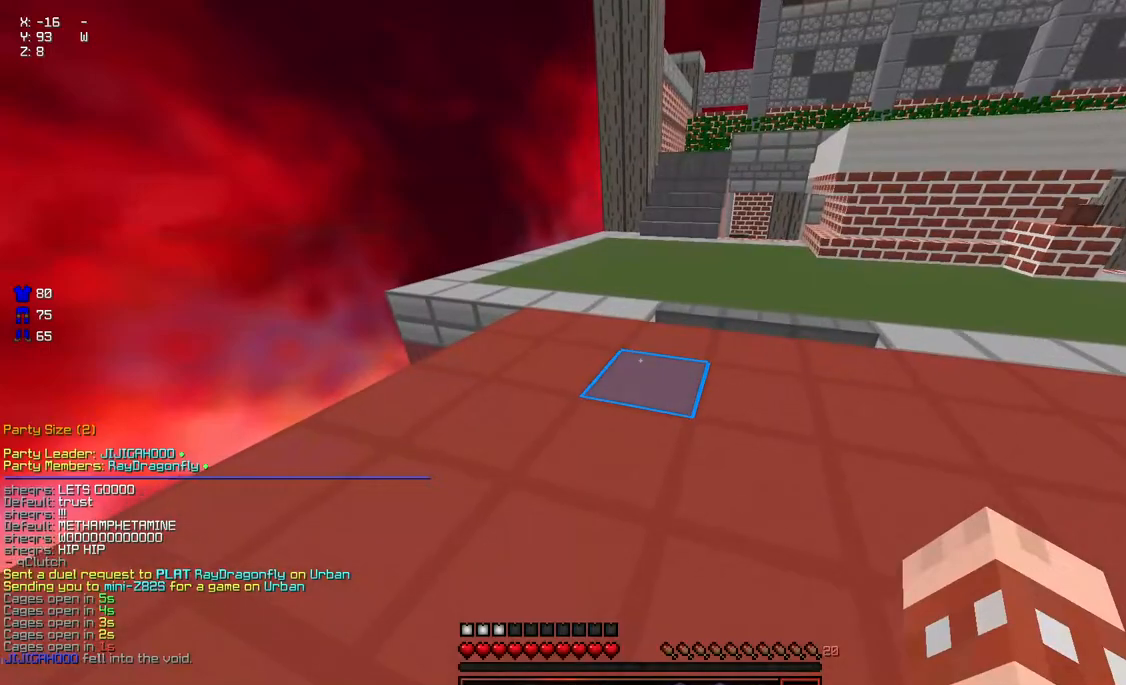
{"keys": [], "mouse": [], "events": []}
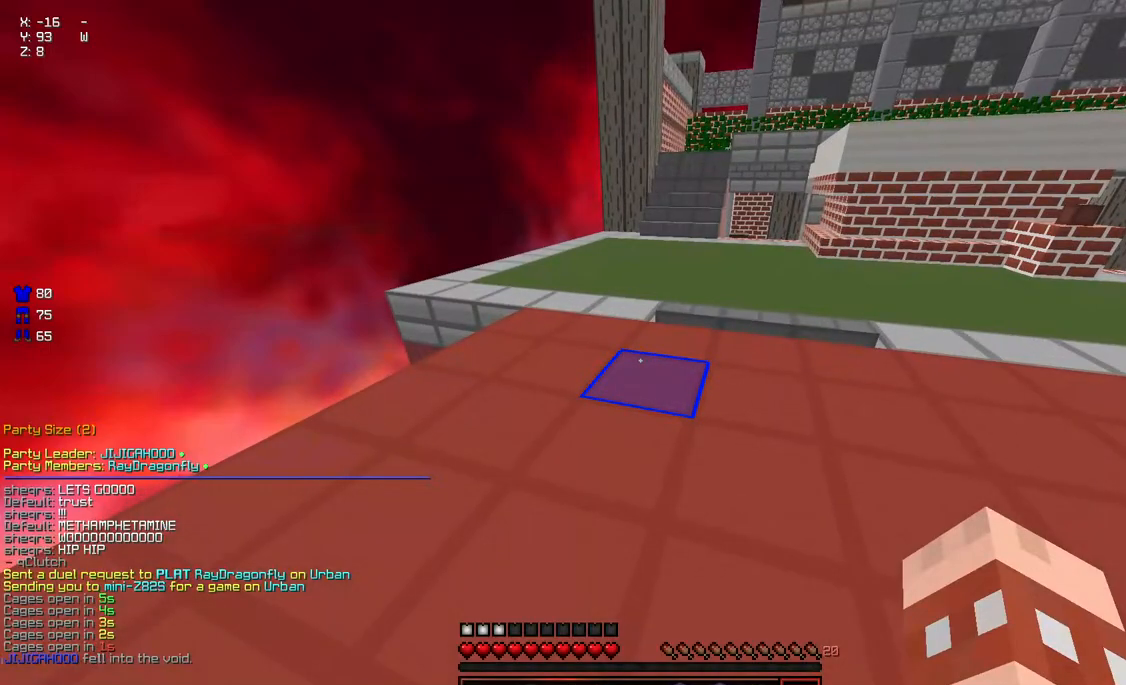
{"keys": [], "mouse": [], "events": []}
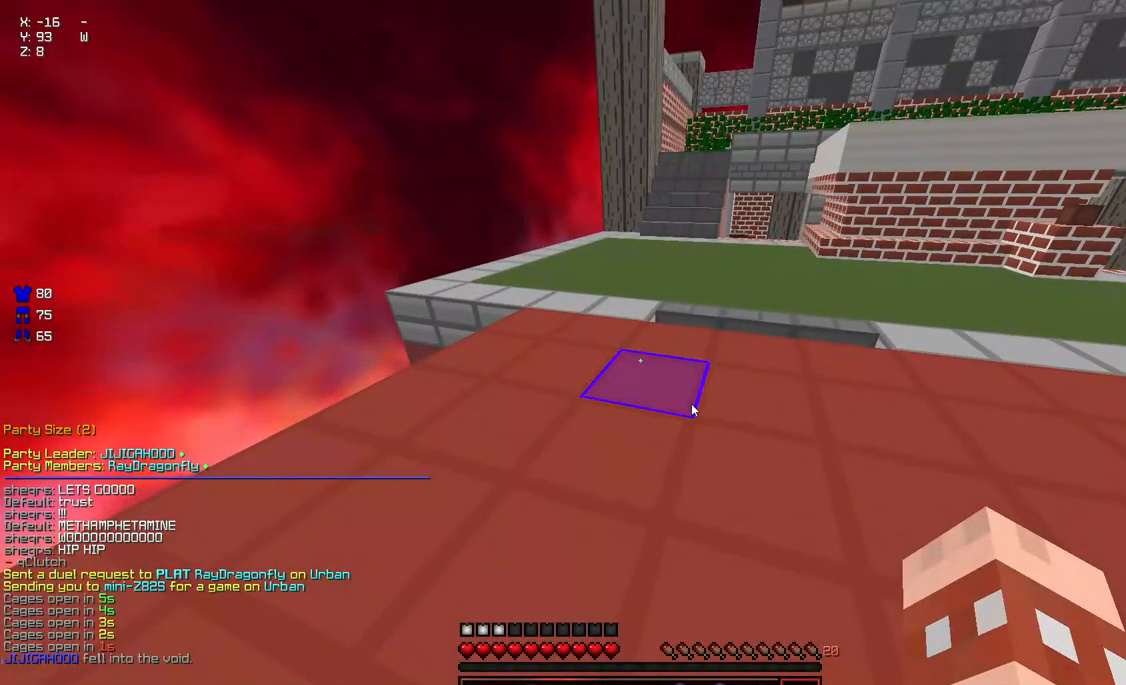
{"keys": [], "mouse": [], "events": []}
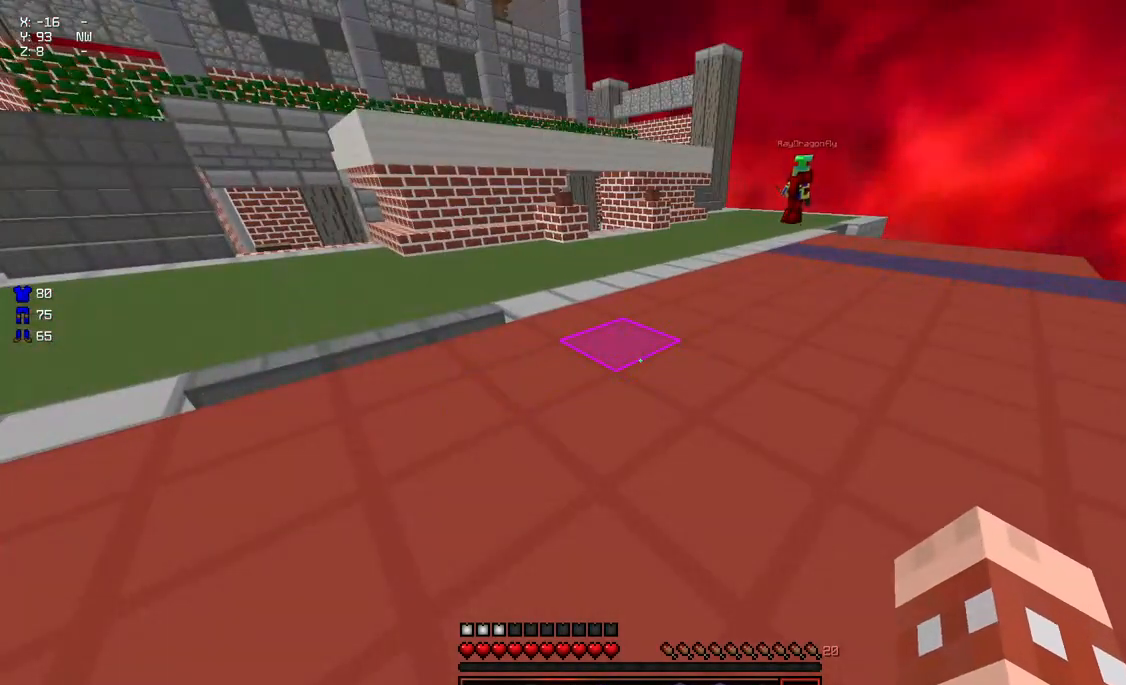
{"keys": [], "mouse": [], "events": []}
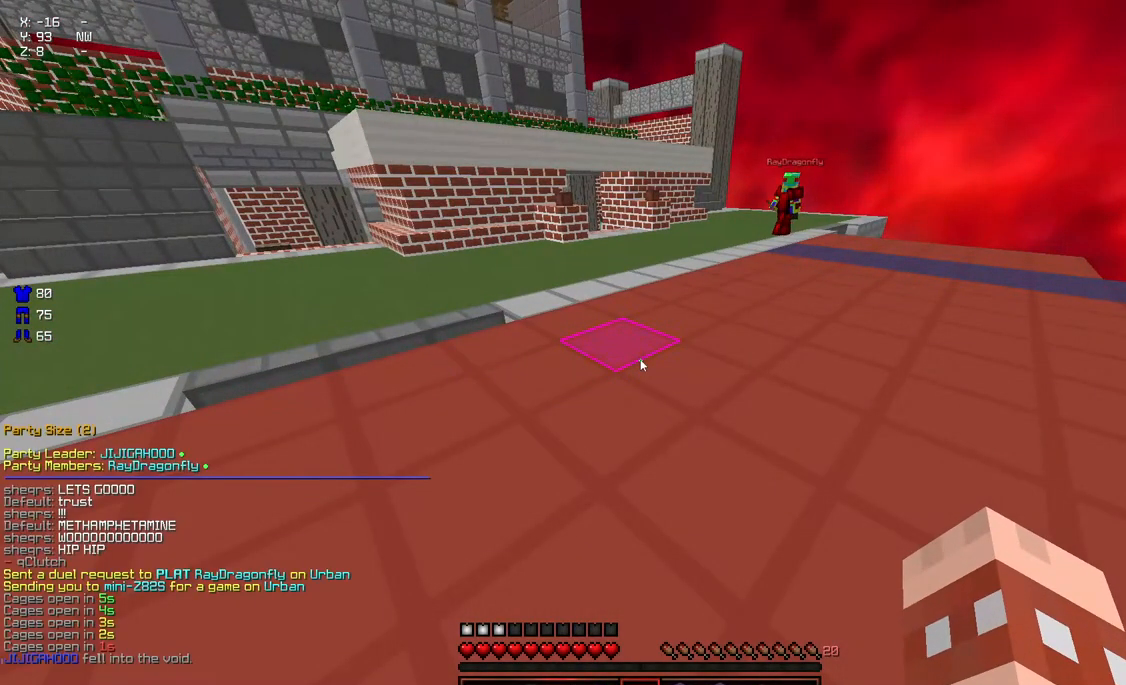
{"keys": [], "mouse": [], "events": []}
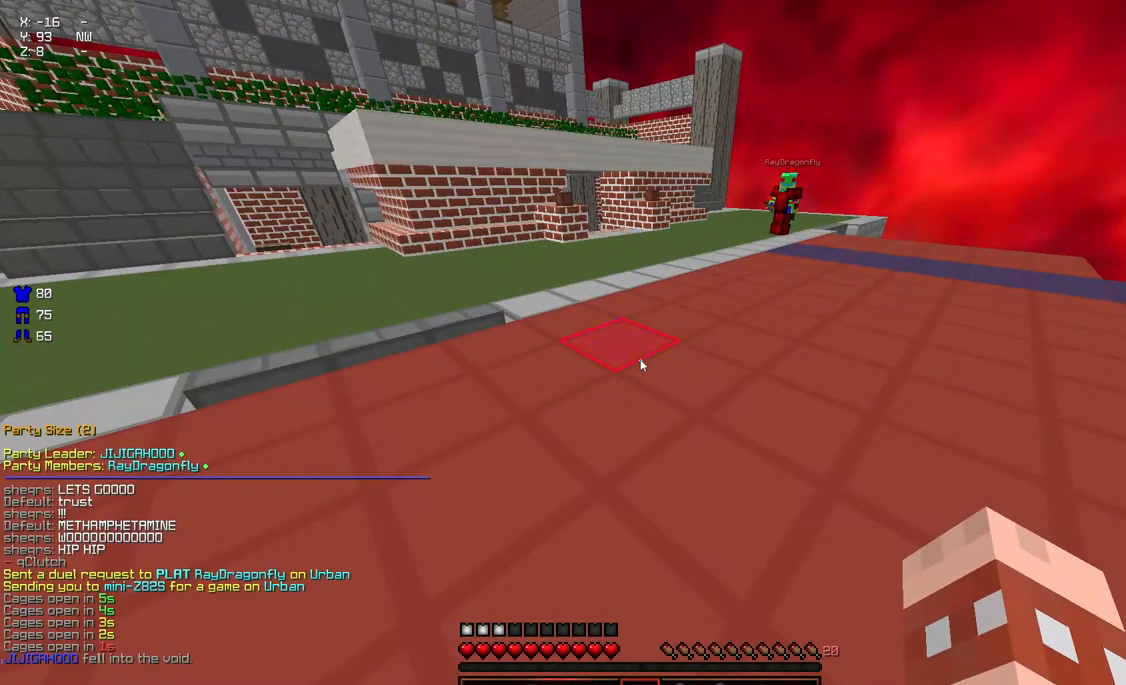
{"keys": [], "mouse": [], "events": []}
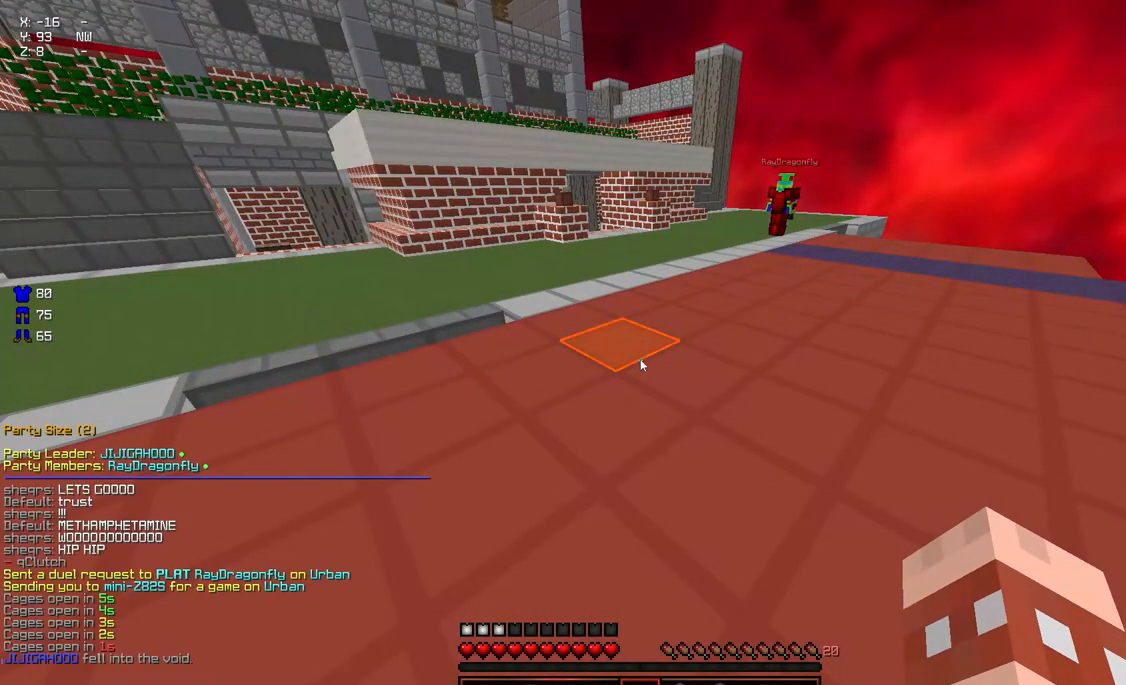
{"keys": [], "mouse": [], "events": []}
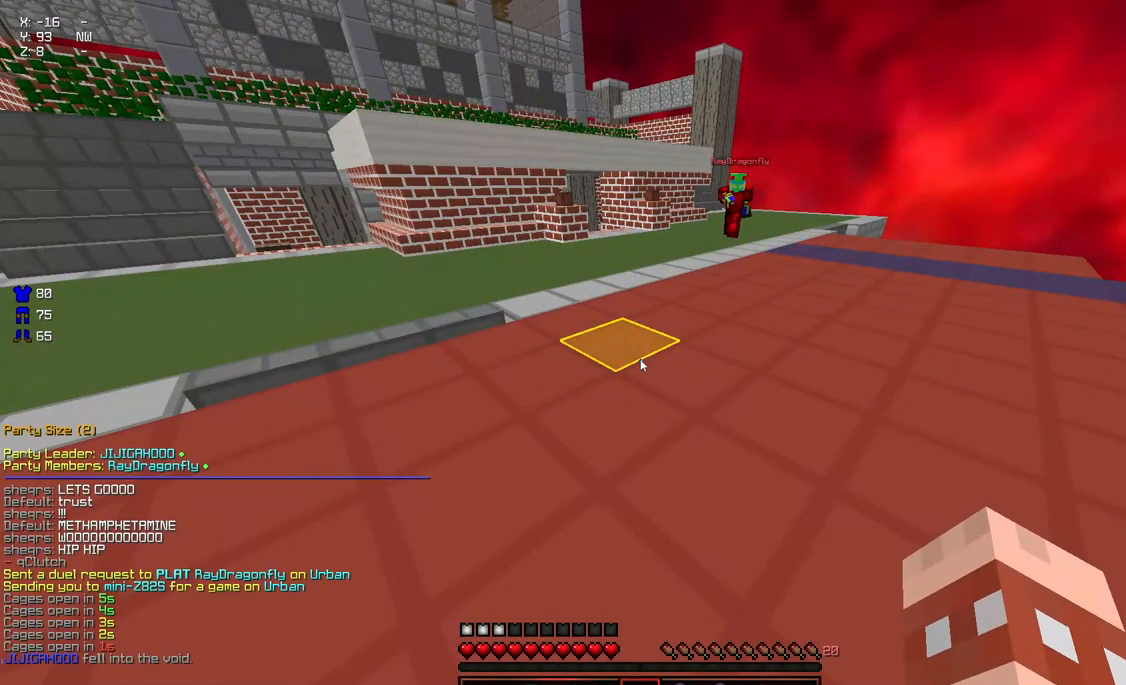
{"keys": [], "mouse": [], "events": []}
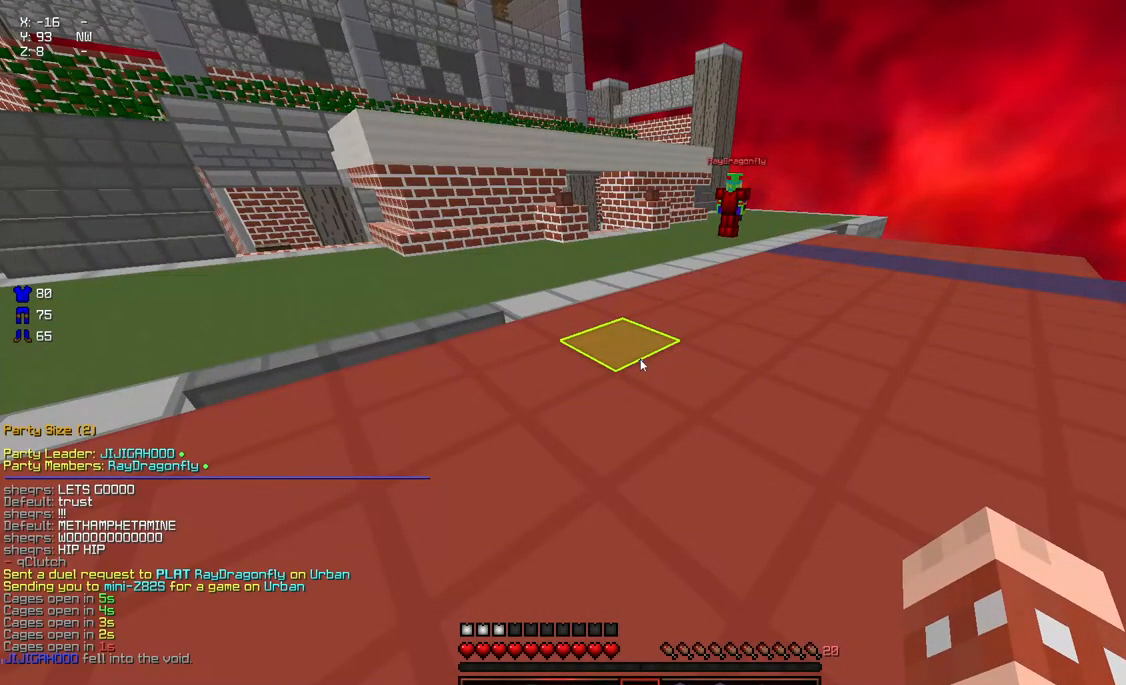
{"keys": [], "mouse": [], "events": []}
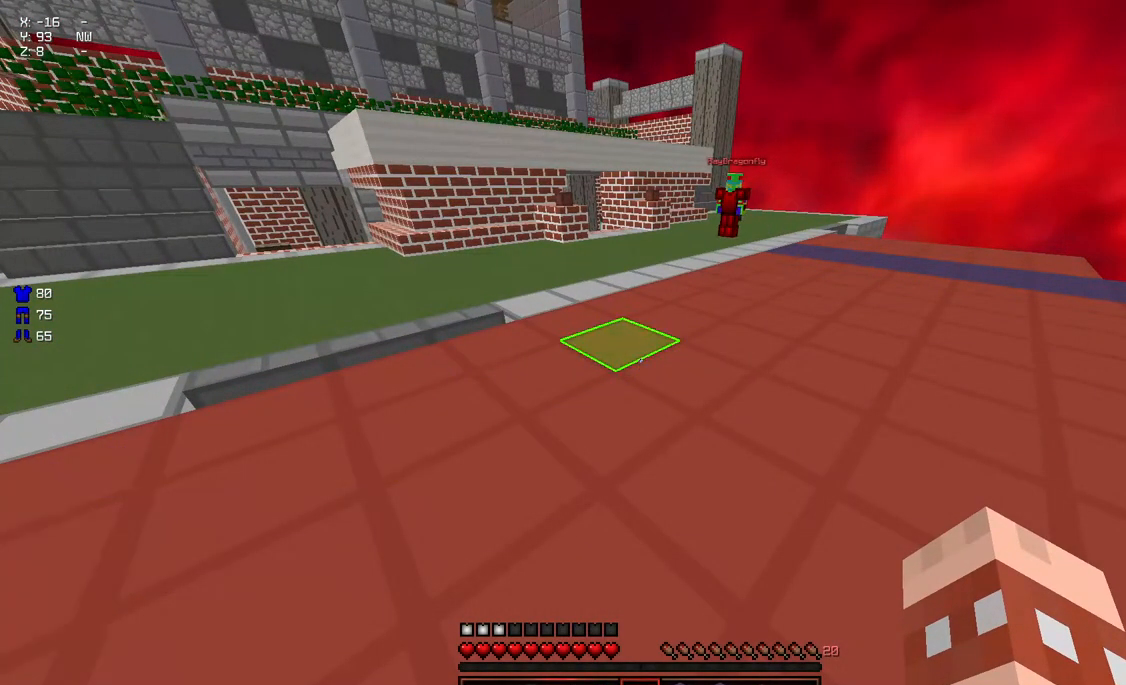
{"keys": ["space", "w"], "mouse": [], "events": [[167, "w", "down"], [283, "space", "down"]]}
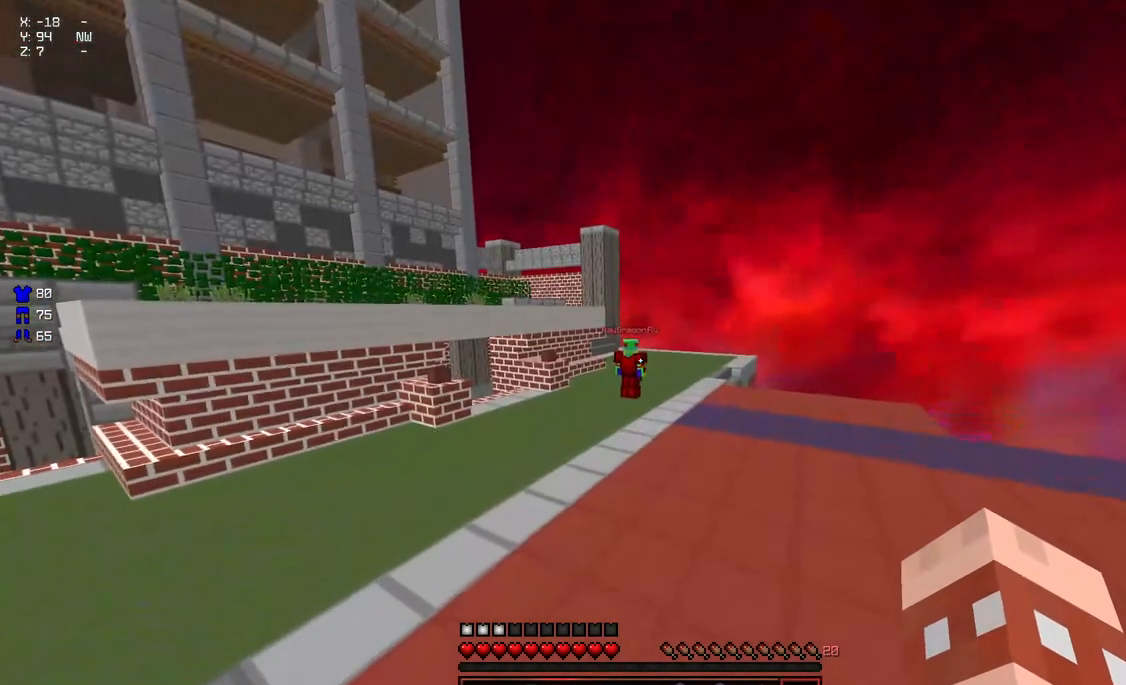
{"keys": ["d", "s"], "mouse": ["left"], "events": [[83, "space", "up"], [83, "w", "up"], [133, "a", "down"], [383, "a", "up"], [383, "d", "down"], [383, "mouse_left", "down"], [483, "s", "down"]]}
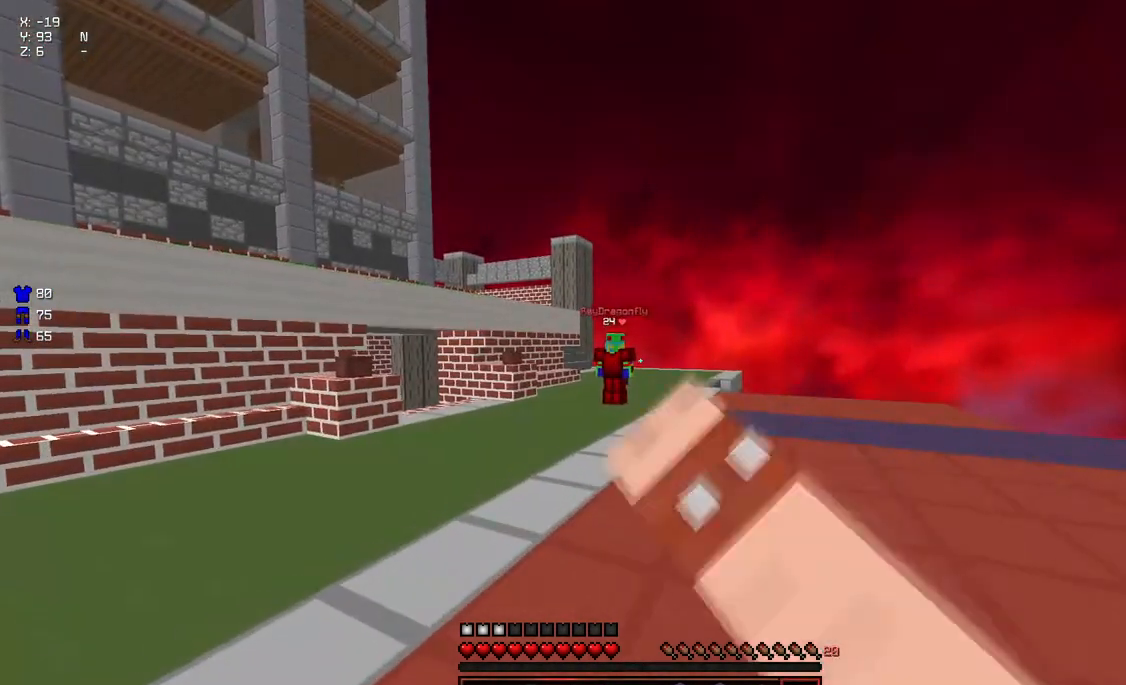
{"keys": ["a", "w"], "mouse": [], "events": [[50, "mouse_left", "up"], [350, "a", "down"], [350, "d", "up"], [400, "s", "up"], [500, "w", "down"]]}
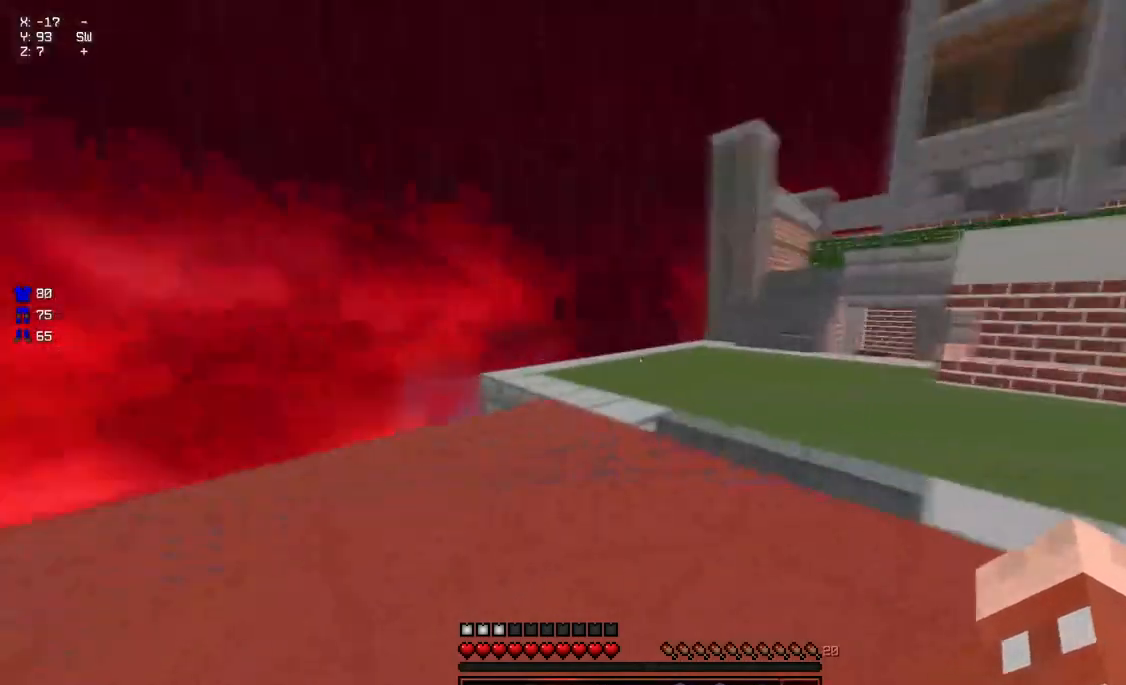
{"keys": [], "mouse": [], "events": [[100, "space", "down"], [267, "mouse_right", "down"], [267, "space", "up"], [267, "w", "up"], [367, "mouse_right", "up"], [467, "a", "up"]]}
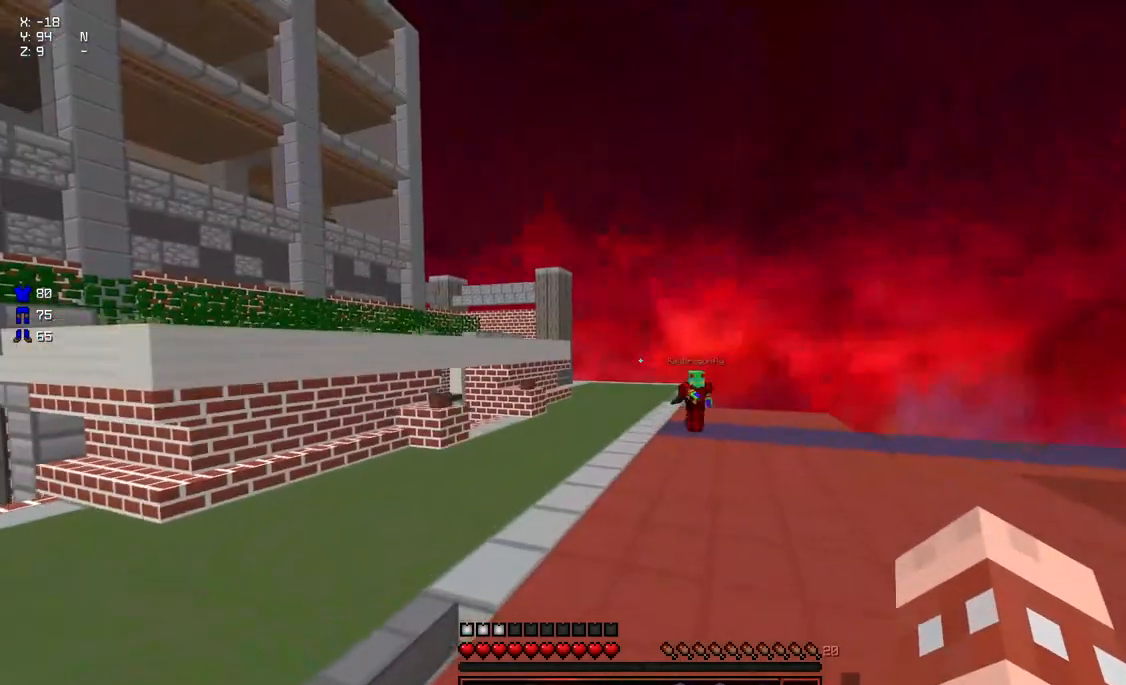
{"keys": ["a"], "mouse": [], "events": [[167, "d", "down"], [267, "w", "down"], [383, "a", "down"], [433, "d", "up"], [433, "w", "up"]]}
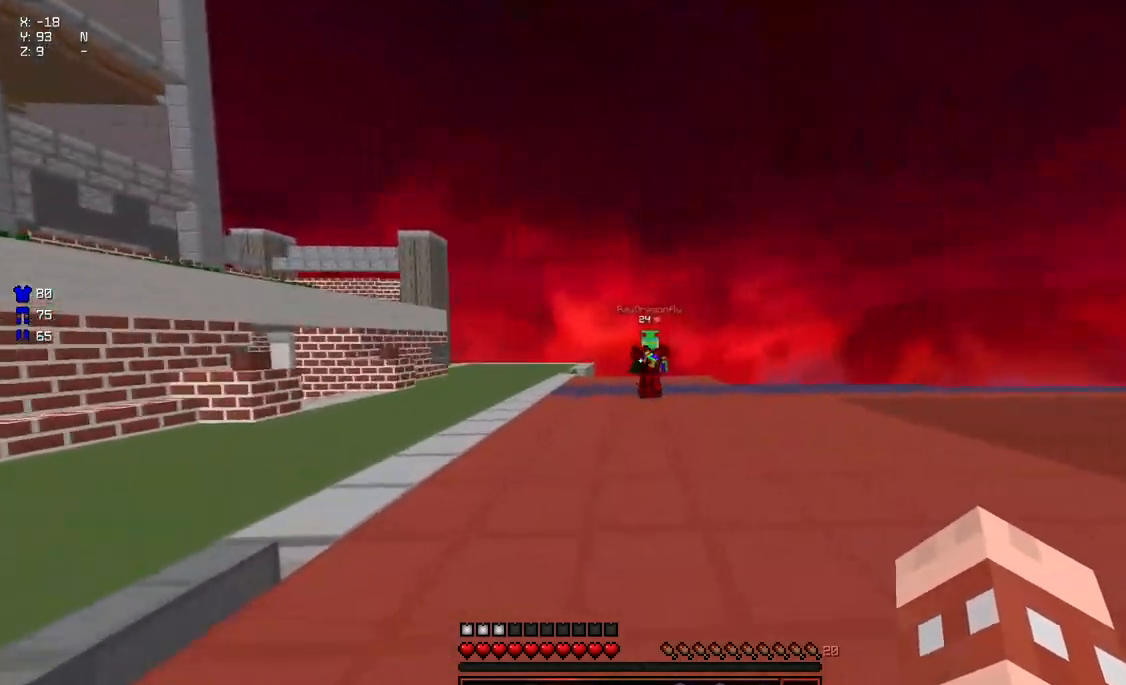
{"keys": ["a", "w"], "mouse": ["left"], "events": [[83, "w", "down"], [233, "mouse_left", "down"], [233, "w", "up"], [333, "d", "down"], [333, "mouse_left", "up"], [333, "w", "down"], [383, "a", "up"], [383, "mouse_left", "down"], [433, "a", "down"], [433, "mouse_left", "up"], [483, "d", "up"], [483, "mouse_left", "down"]]}
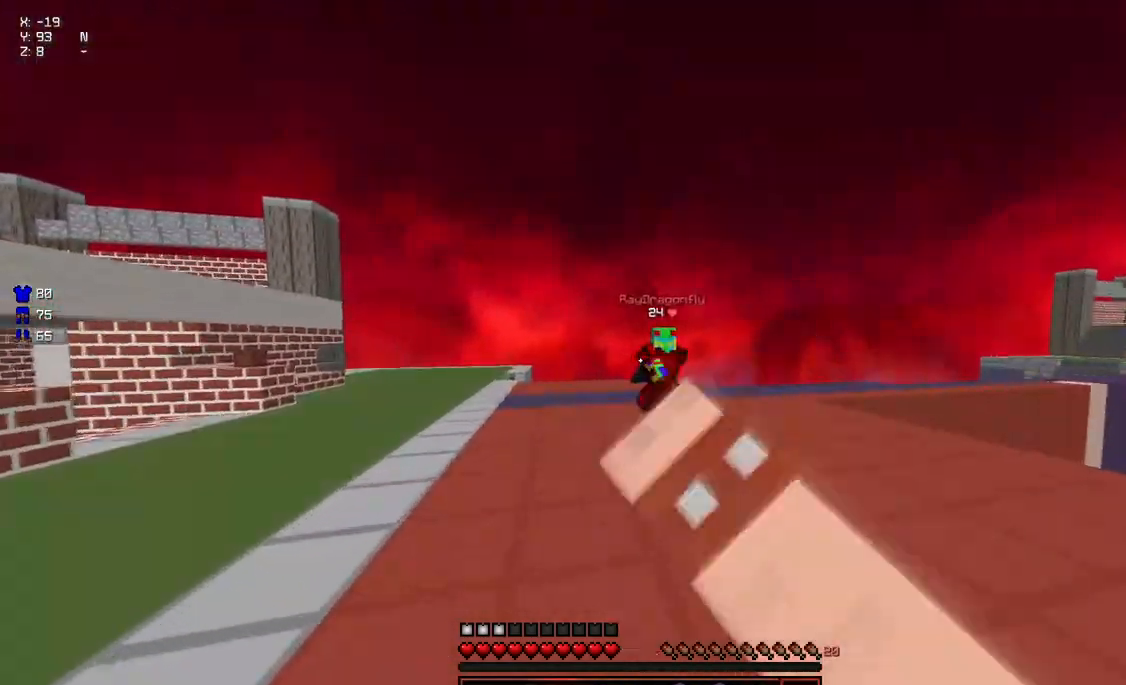
{"keys": ["a", "d", "w"], "mouse": ["left"], "events": [[50, "mouse_left", "up"], [100, "mouse_left", "down"], [200, "mouse_left", "up"], [250, "mouse_left", "down"], [300, "mouse_left", "up"], [350, "mouse_left", "down"], [450, "mouse_left", "up"], [500, "d", "down"], [500, "mouse_left", "down"]]}
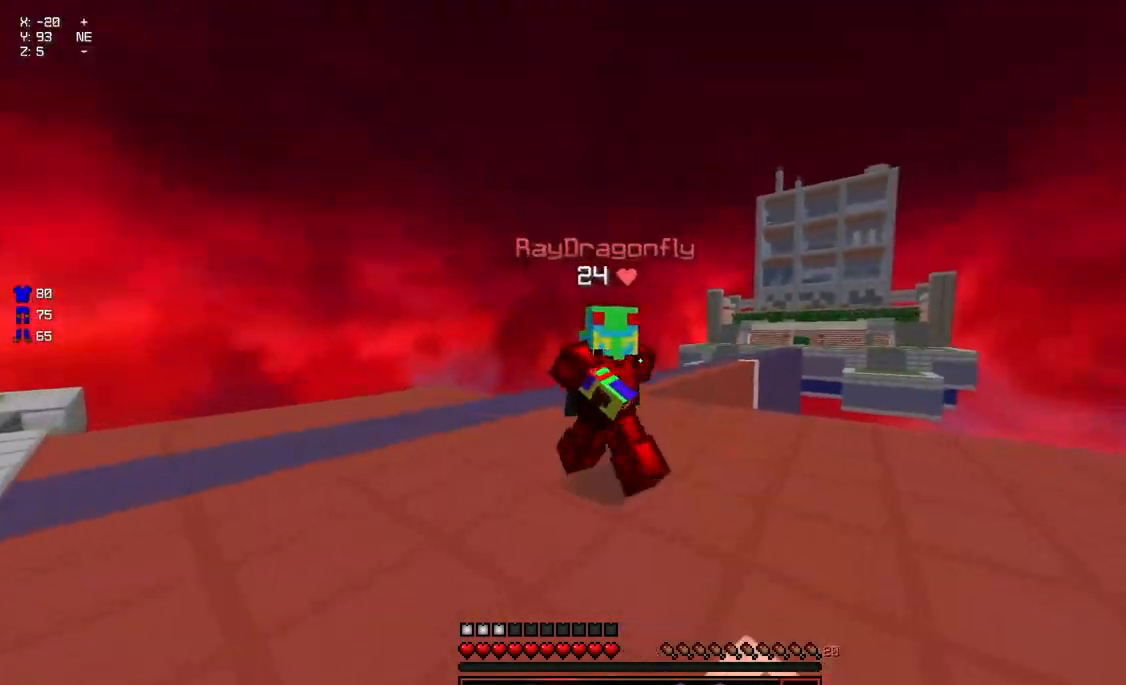
{"keys": ["w"], "mouse": [], "events": [[50, "a", "up"], [50, "mouse_left", "up"], [100, "a", "down"], [100, "mouse_left", "down"], [150, "d", "up"], [150, "mouse_left", "up"], [217, "mouse_left", "down"], [317, "a", "up"], [367, "mouse_left", "up"], [417, "mouse_left", "down"], [467, "mouse_left", "up"]]}